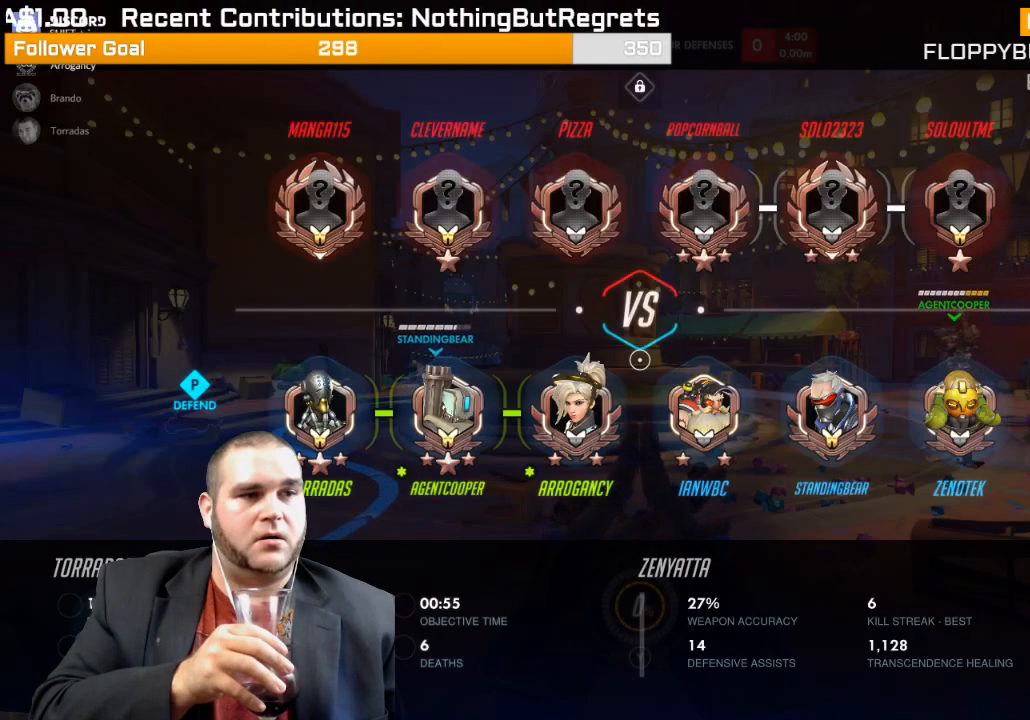
Gameplay with a controller (PlayStation layout); each line is a JSON object with the inputs held at the frame after it. "events" lists button and stick changes between this image and that frame as [ms after this image, input, new state], when the widget could be followed in between. Not read: L3.
{"buttons": ["SELECT"], "left_stick": "center", "right_stick": "center", "events": []}
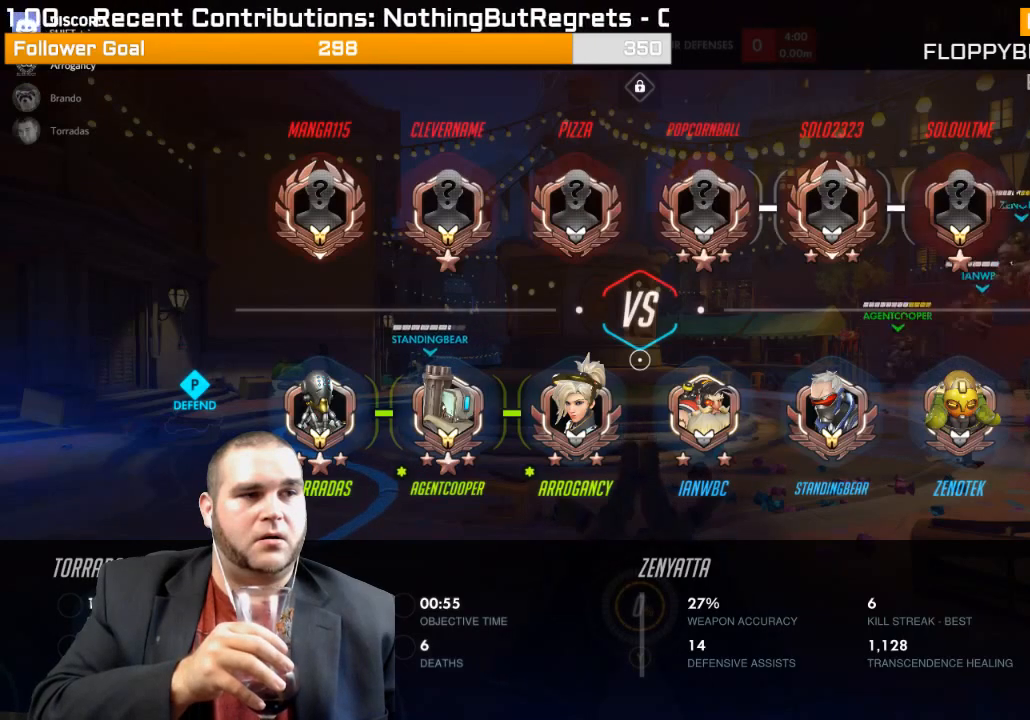
{"buttons": [], "left_stick": "center", "right_stick": "center", "events": [[17, "SELECT", "up"]]}
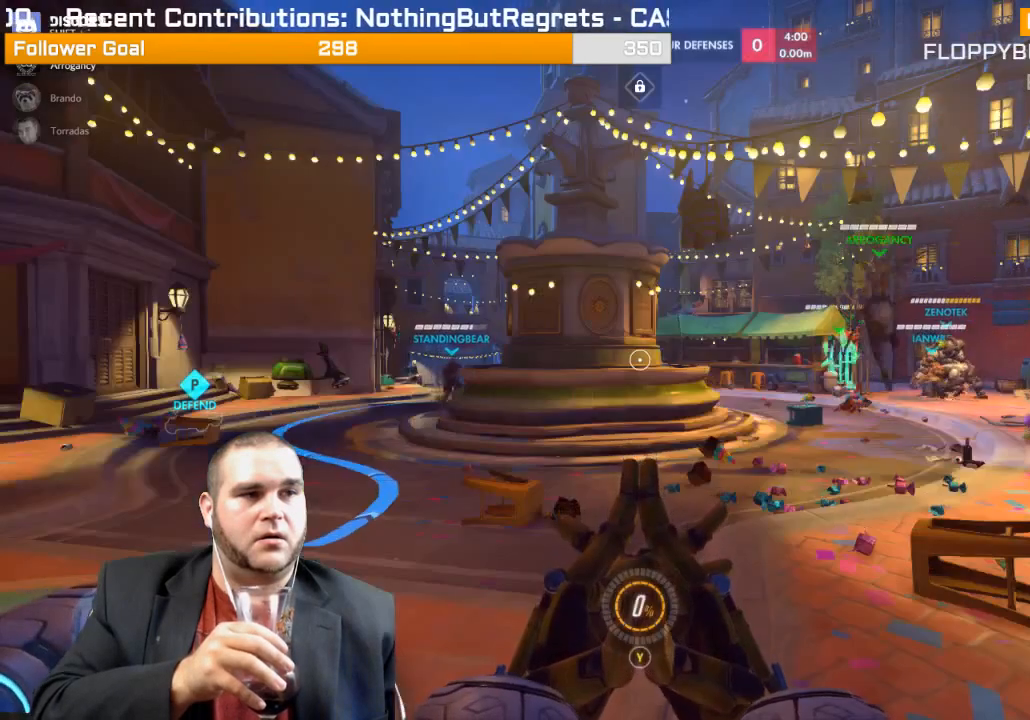
{"buttons": [], "left_stick": "center", "right_stick": "center", "events": []}
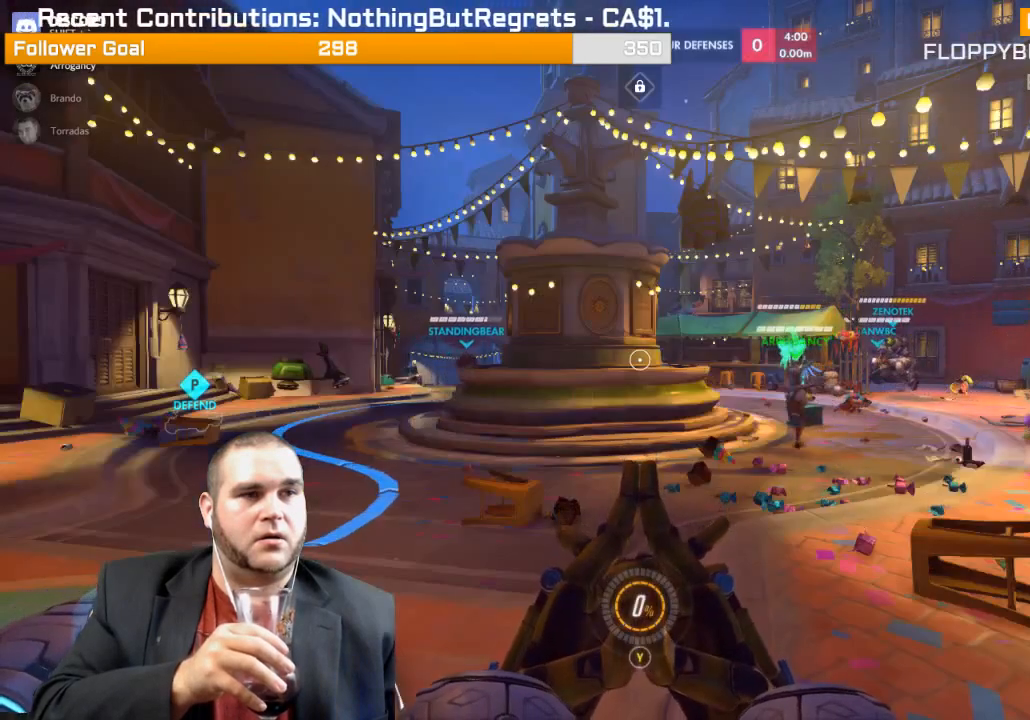
{"buttons": [], "left_stick": "up", "right_stick": "center", "events": [[117, "left_stick", "up"]]}
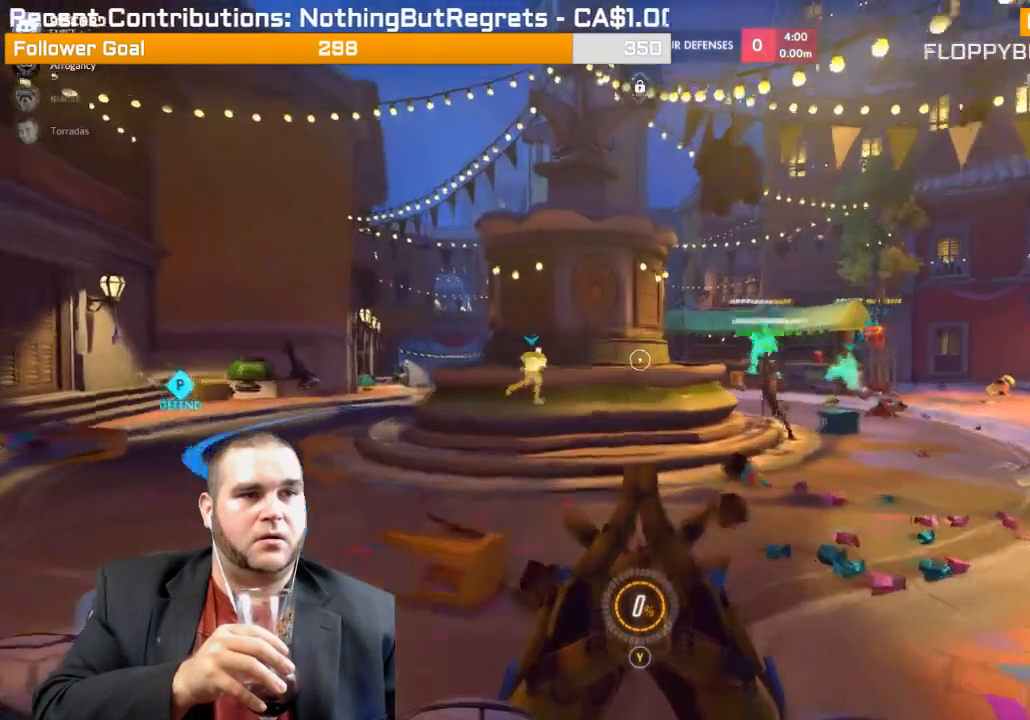
{"buttons": [], "left_stick": "up", "right_stick": "center", "events": []}
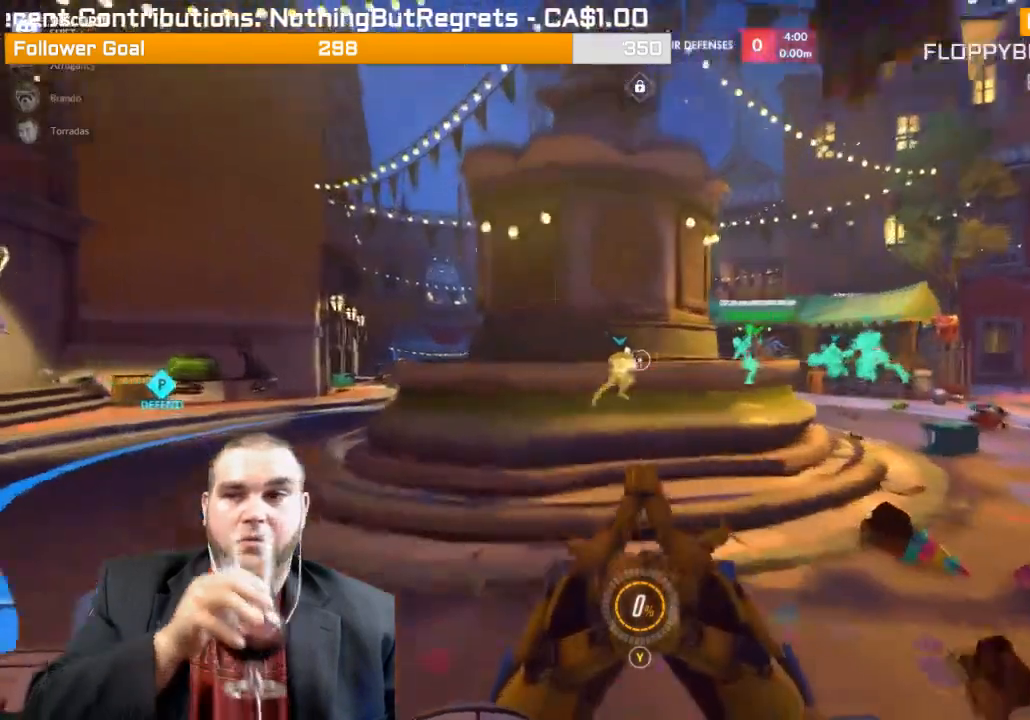
{"buttons": [], "left_stick": "up", "right_stick": "center", "events": []}
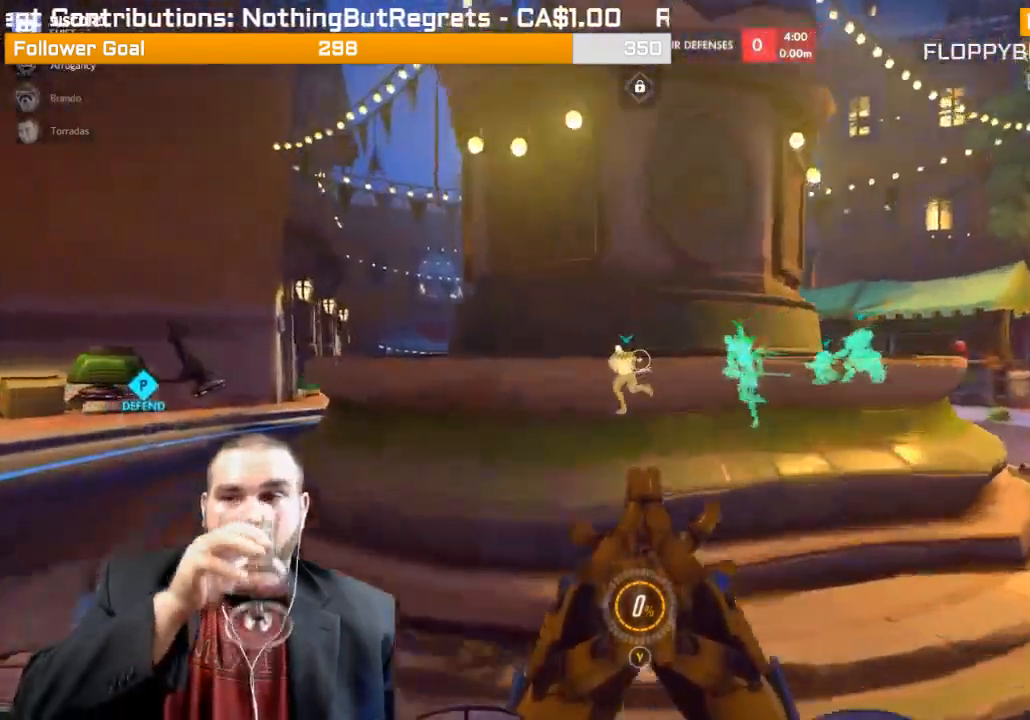
{"buttons": [], "left_stick": "up", "right_stick": "center", "events": []}
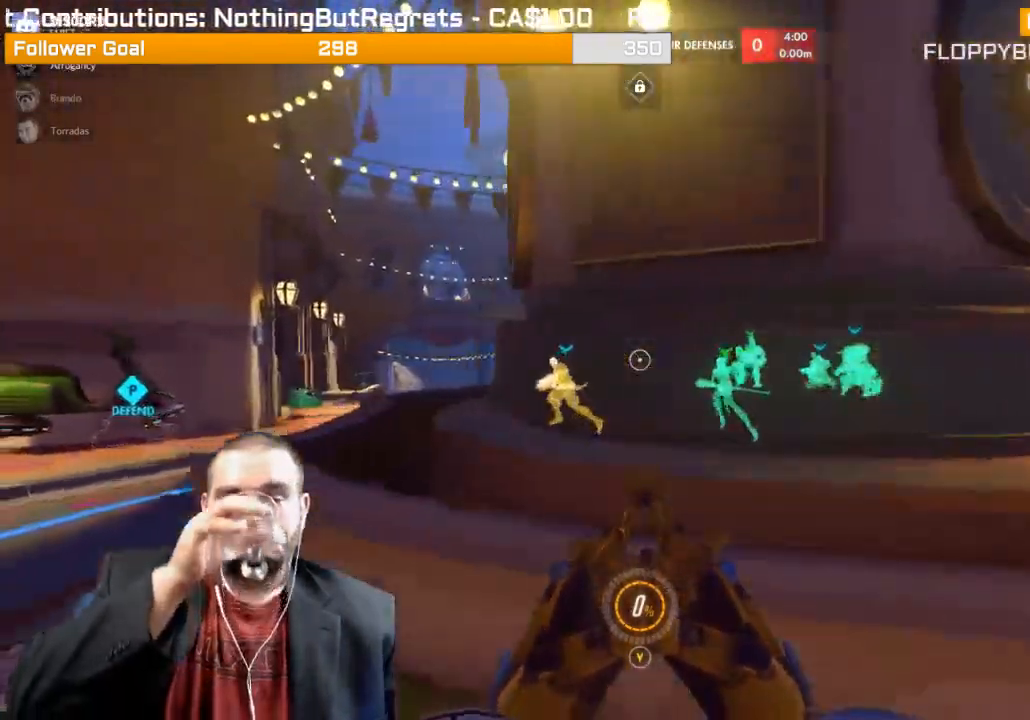
{"buttons": [], "left_stick": "up", "right_stick": "center", "events": []}
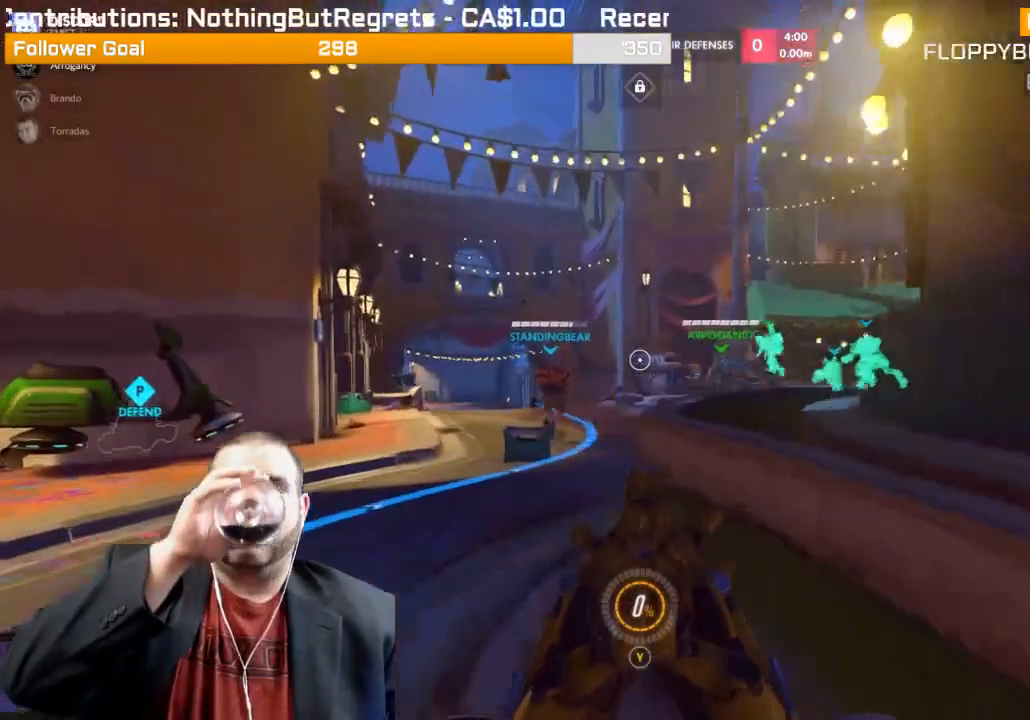
{"buttons": [], "left_stick": "up", "right_stick": "center", "events": []}
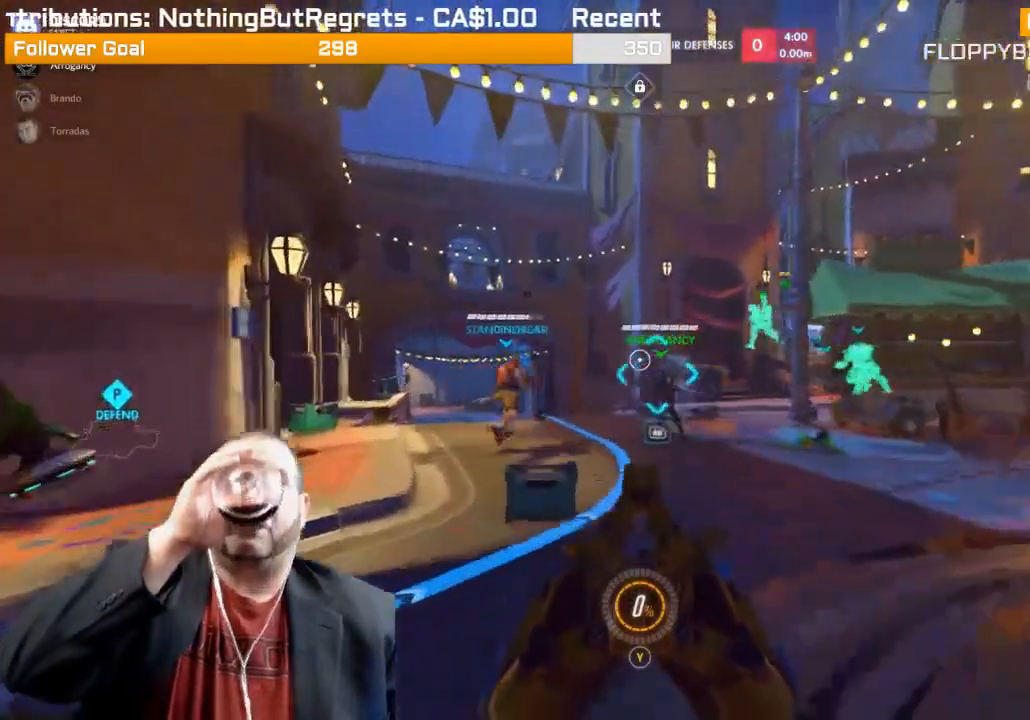
{"buttons": [], "left_stick": "up", "right_stick": "center", "events": []}
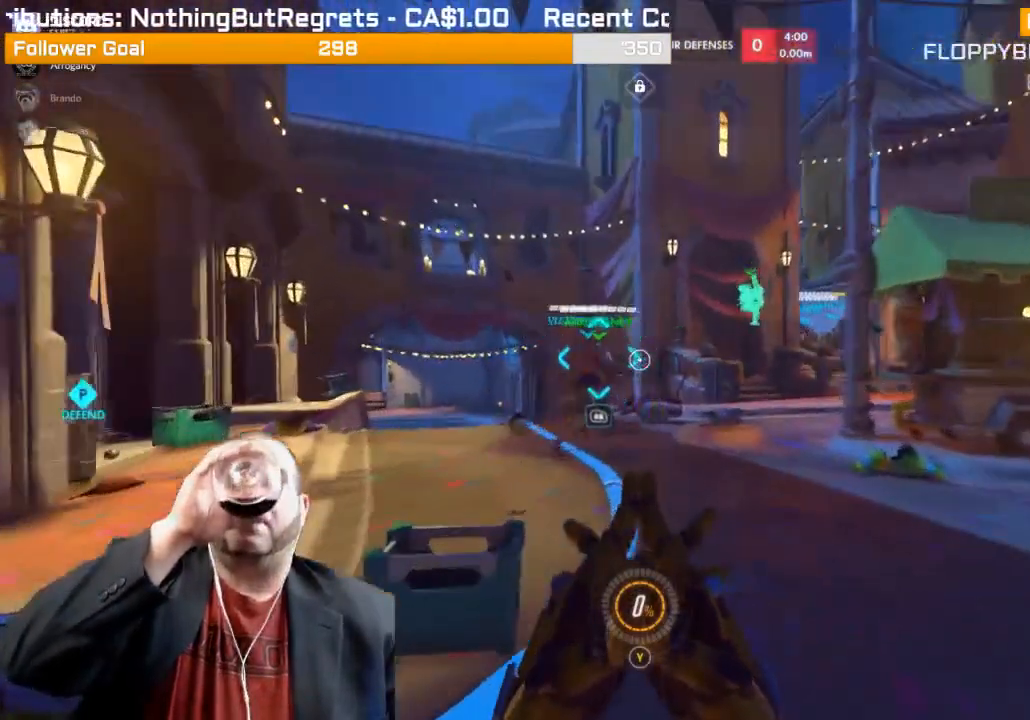
{"buttons": [], "left_stick": "center", "right_stick": "center", "events": [[33, "left_stick", "center"]]}
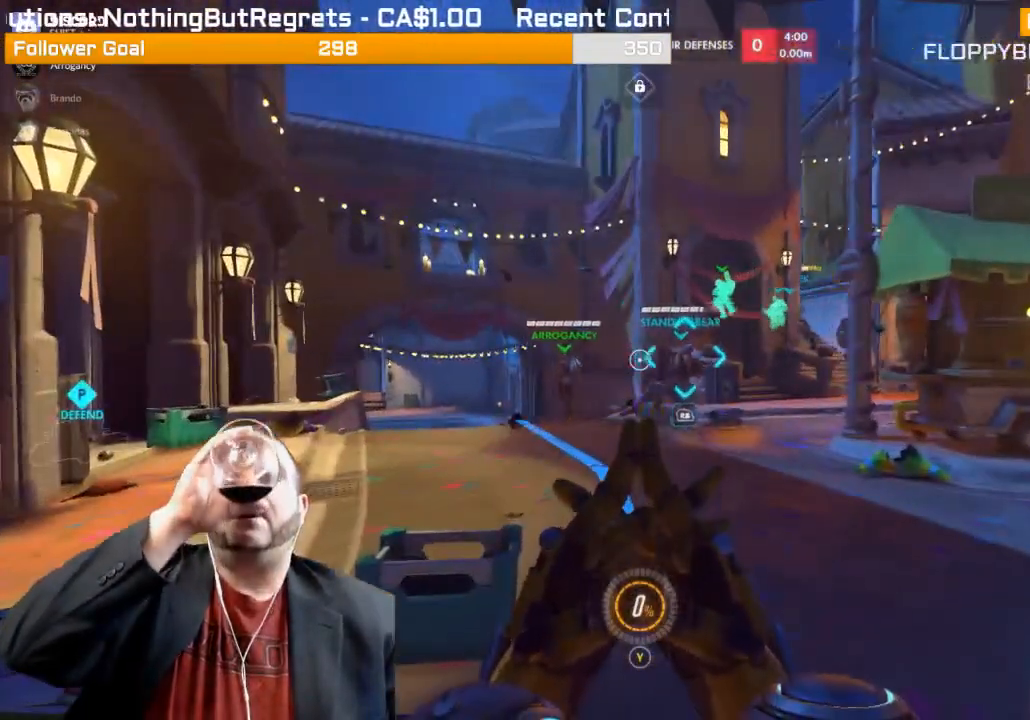
{"buttons": [], "left_stick": "center", "right_stick": "center", "events": []}
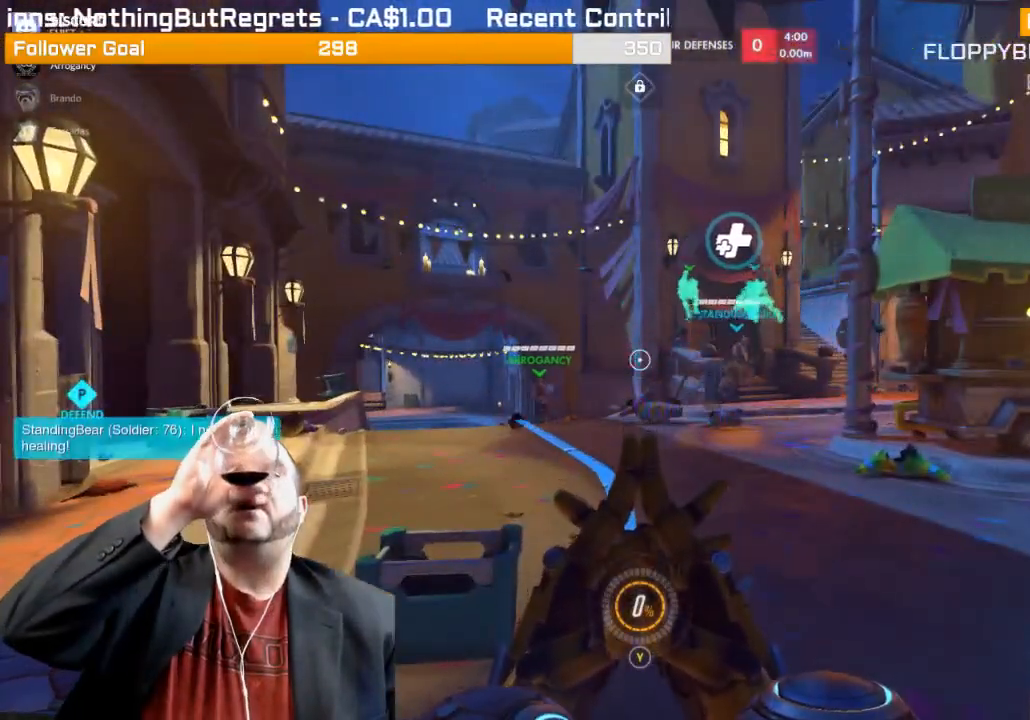
{"buttons": [], "left_stick": "center", "right_stick": "center", "events": []}
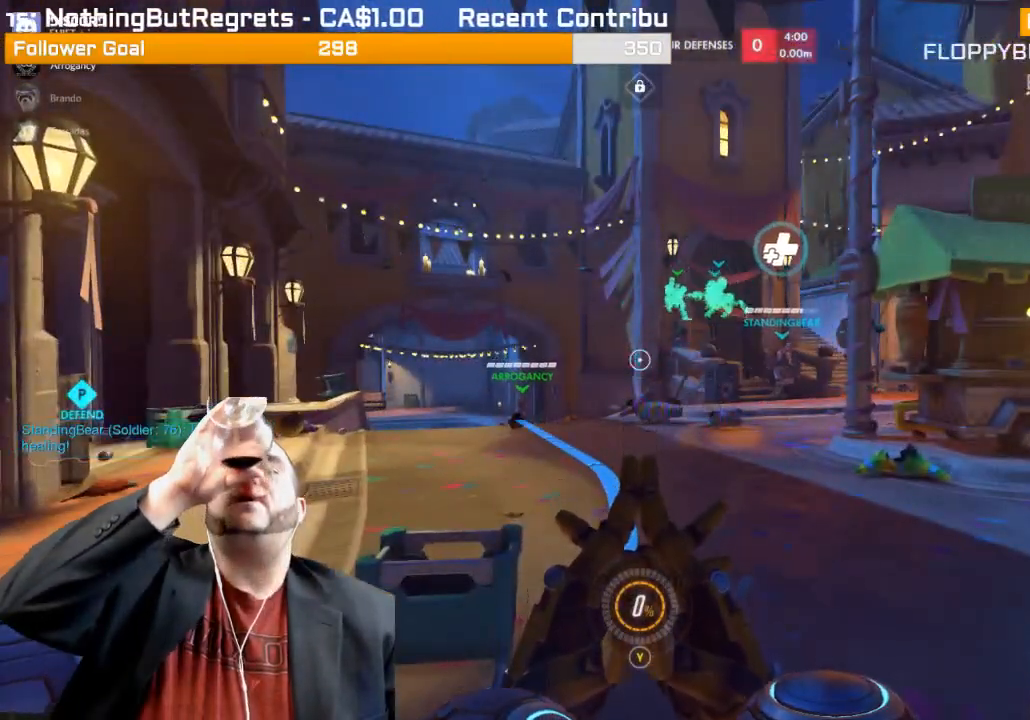
{"buttons": [], "left_stick": "center", "right_stick": "center", "events": []}
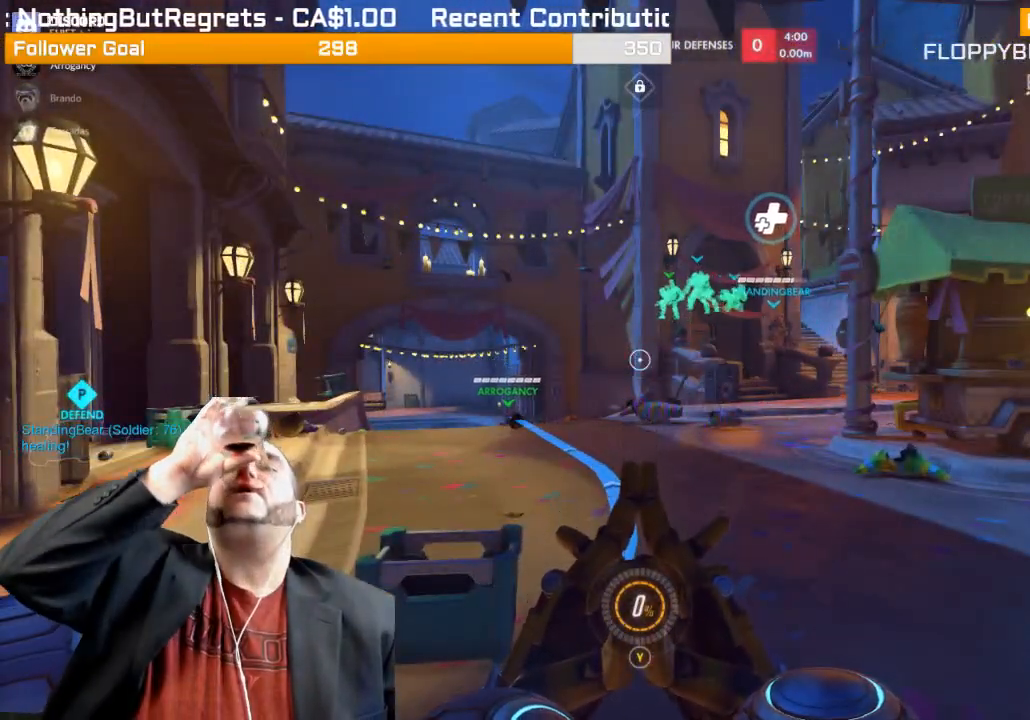
{"buttons": [], "left_stick": "center", "right_stick": "center", "events": []}
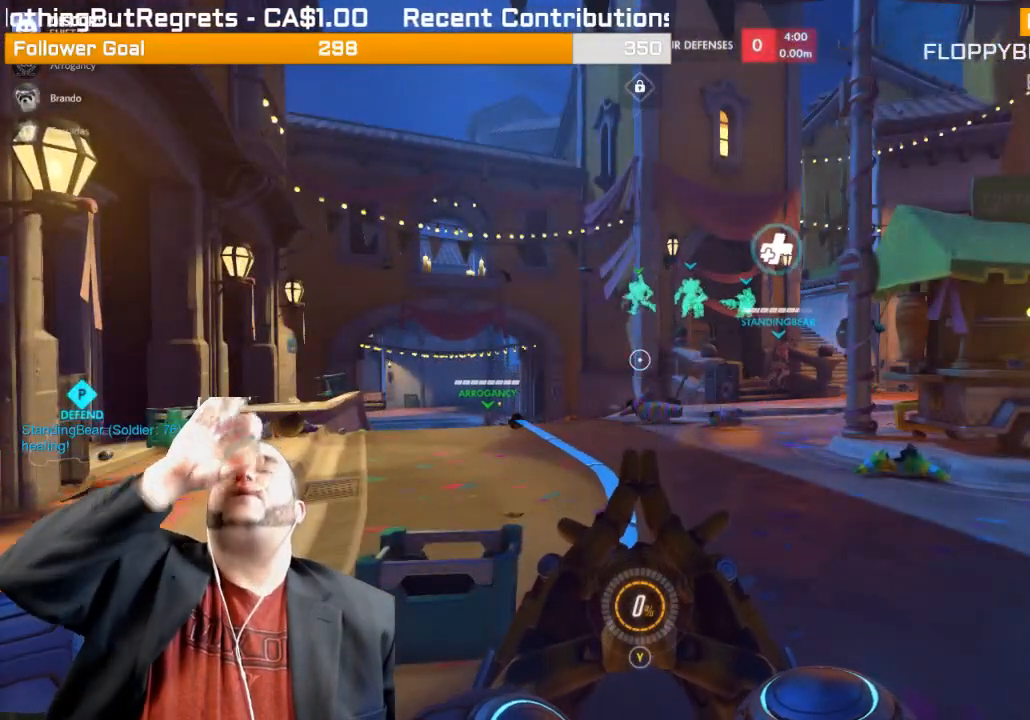
{"buttons": [], "left_stick": "center", "right_stick": "center", "events": []}
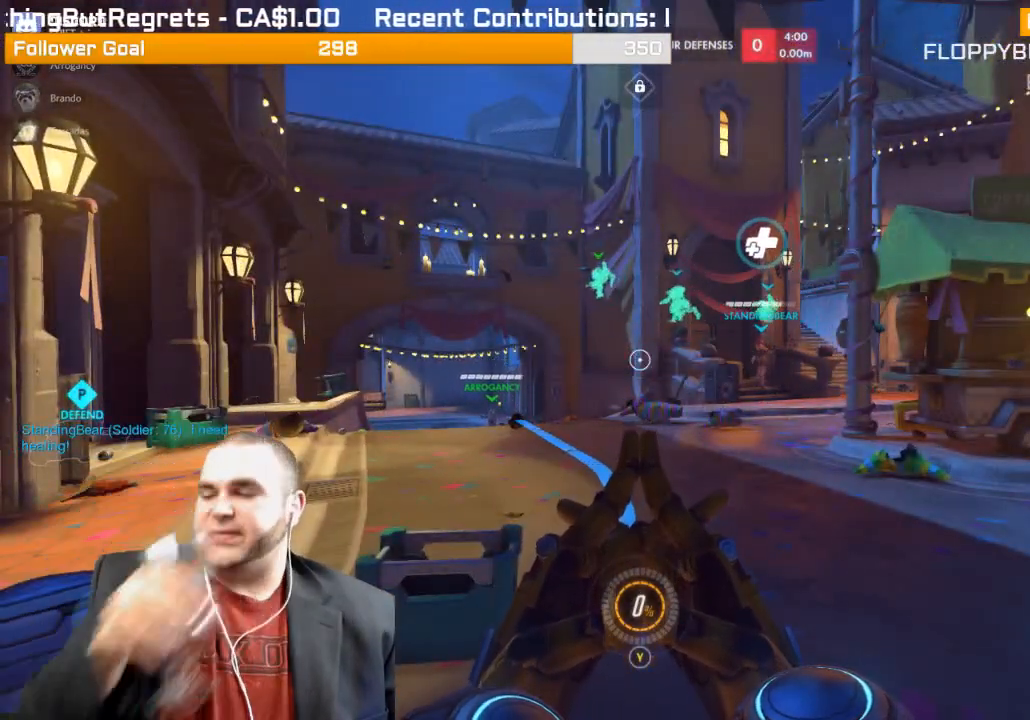
{"buttons": [], "left_stick": "center", "right_stick": "center", "events": []}
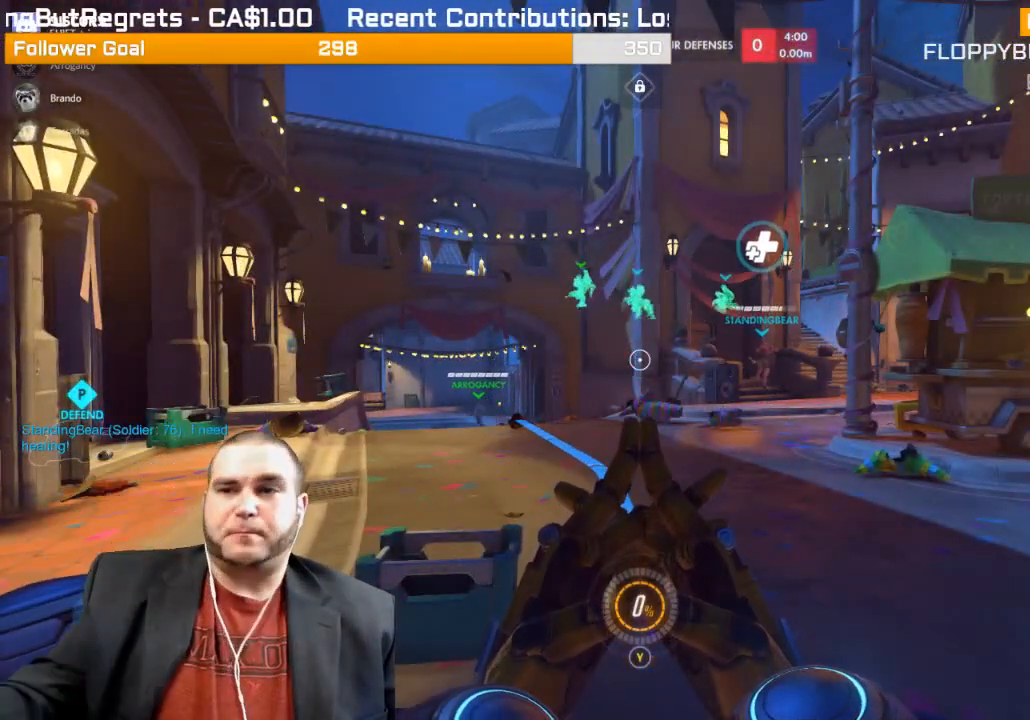
{"buttons": [], "left_stick": "center", "right_stick": "center", "events": []}
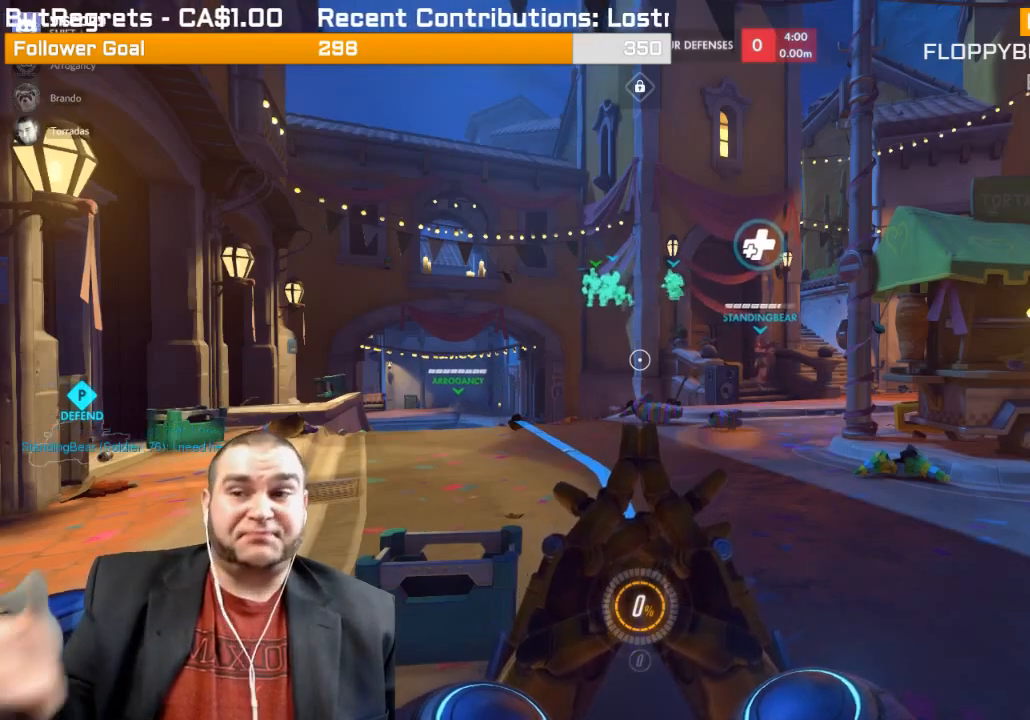
{"buttons": [], "left_stick": "up", "right_stick": "center", "events": [[367, "left_stick", "up"]]}
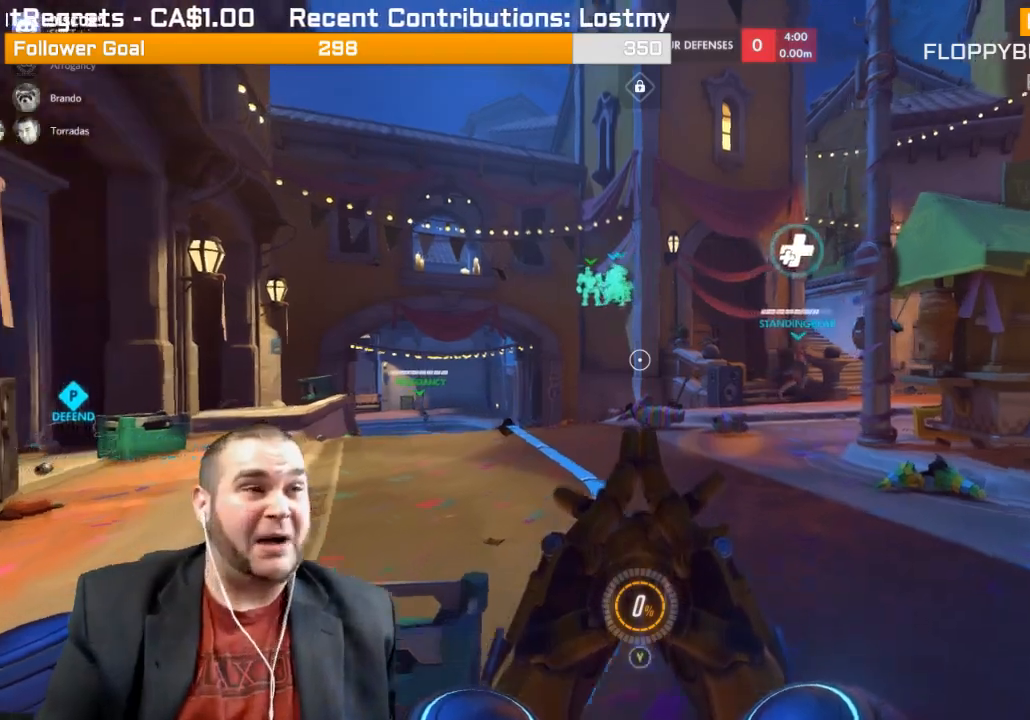
{"buttons": [], "left_stick": "up", "right_stick": "center", "events": [[250, "right_stick", "left"], [450, "right_stick", "center"]]}
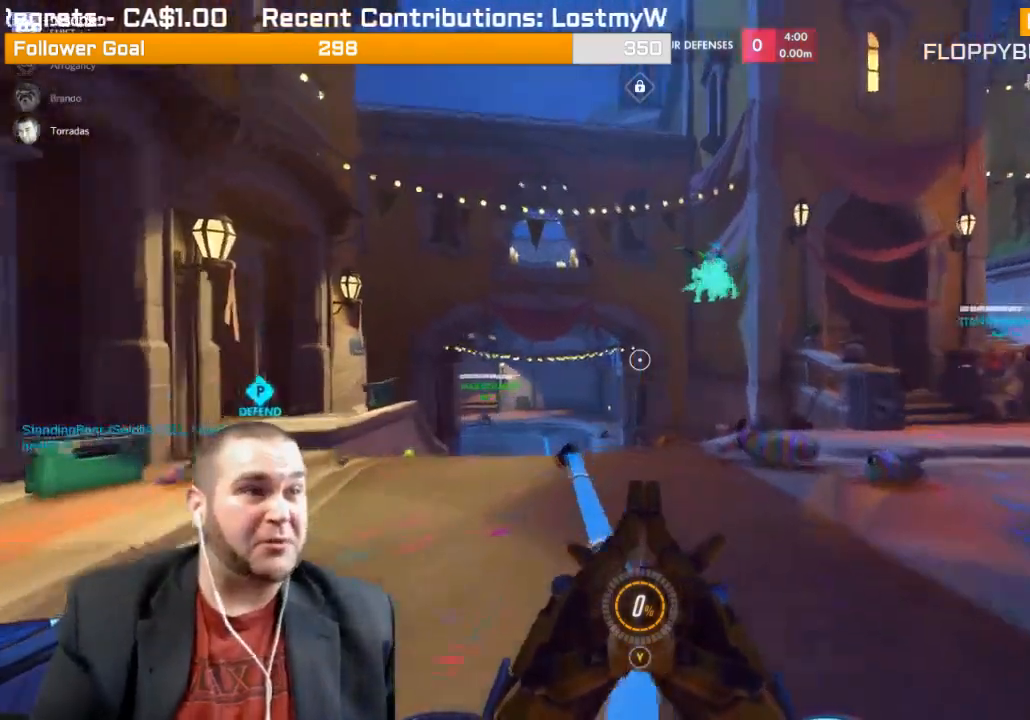
{"buttons": [], "left_stick": "up-right", "right_stick": "center", "events": [[50, "R1", "down"], [167, "R1", "up"], [400, "left_stick", "up-right"]]}
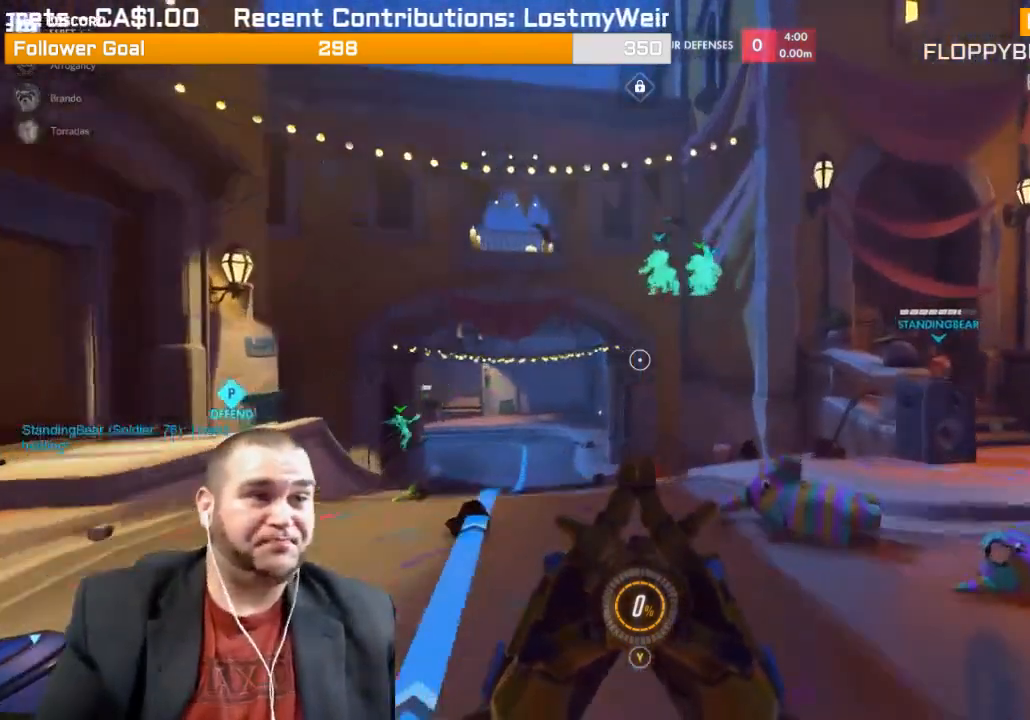
{"buttons": [], "left_stick": "up-right", "right_stick": "center", "events": [[233, "SQUARE", "down"], [317, "SQUARE", "up"]]}
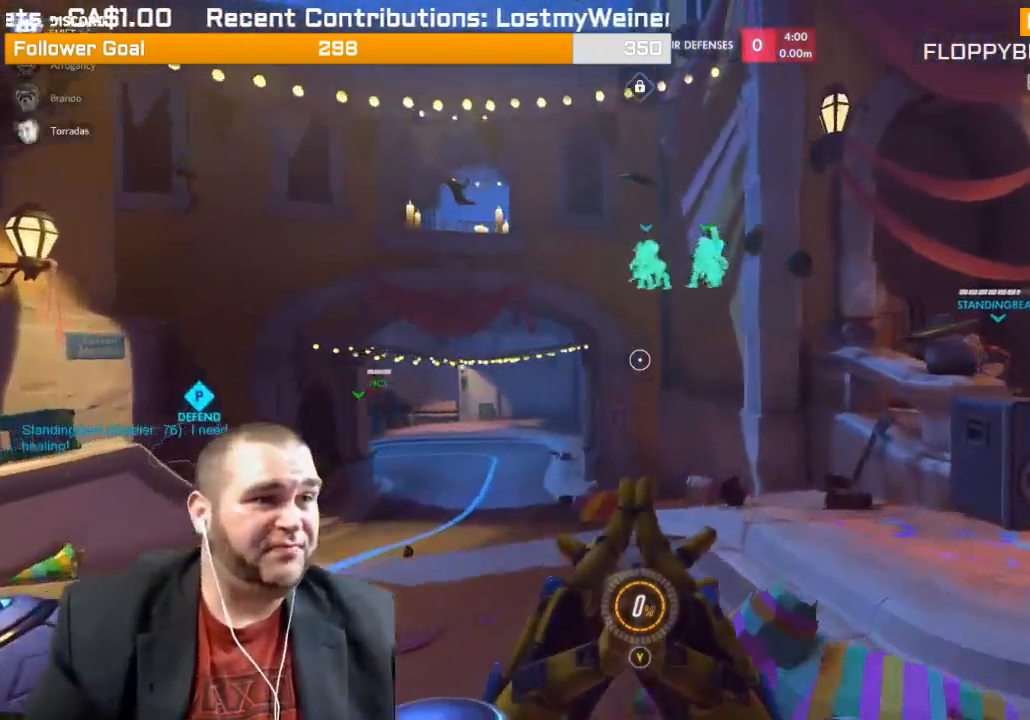
{"buttons": ["R1"], "left_stick": "right", "right_stick": "center", "events": [[100, "right_stick", "left"], [117, "left_stick", "right"], [267, "R1", "down"], [350, "right_stick", "center"], [383, "R1", "up"], [467, "R1", "down"]]}
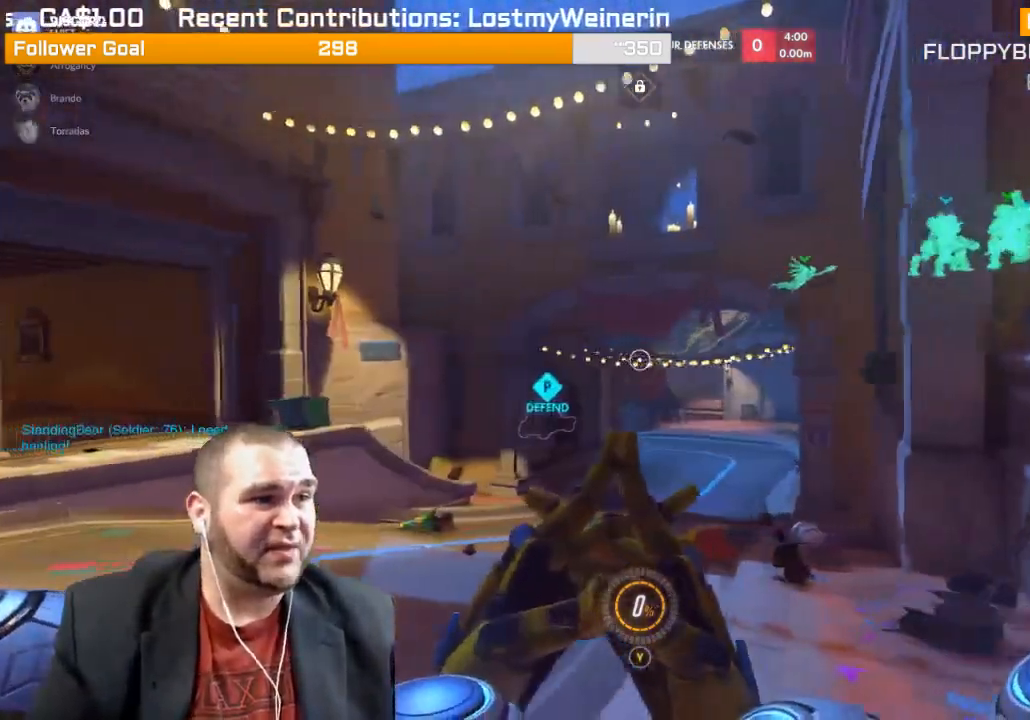
{"buttons": [], "left_stick": "right", "right_stick": "right", "events": [[33, "R1", "up"], [383, "right_stick", "right"]]}
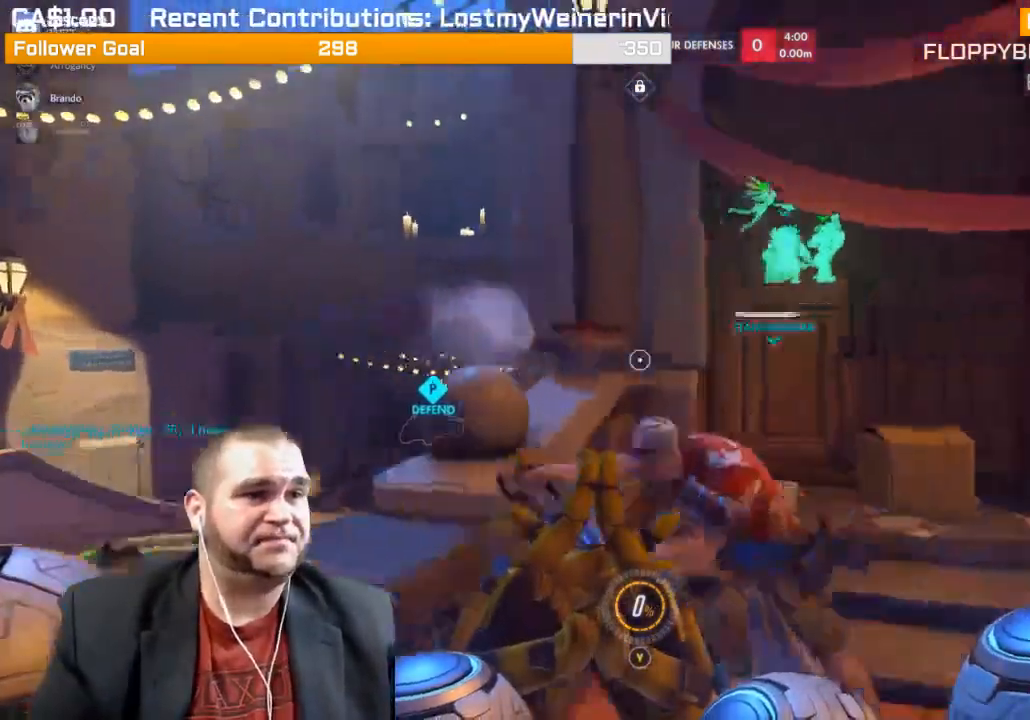
{"buttons": [], "left_stick": "up-right", "right_stick": "center", "events": [[100, "right_stick", "center"], [167, "SQUARE", "down"], [217, "left_stick", "up-right"], [300, "SQUARE", "up"]]}
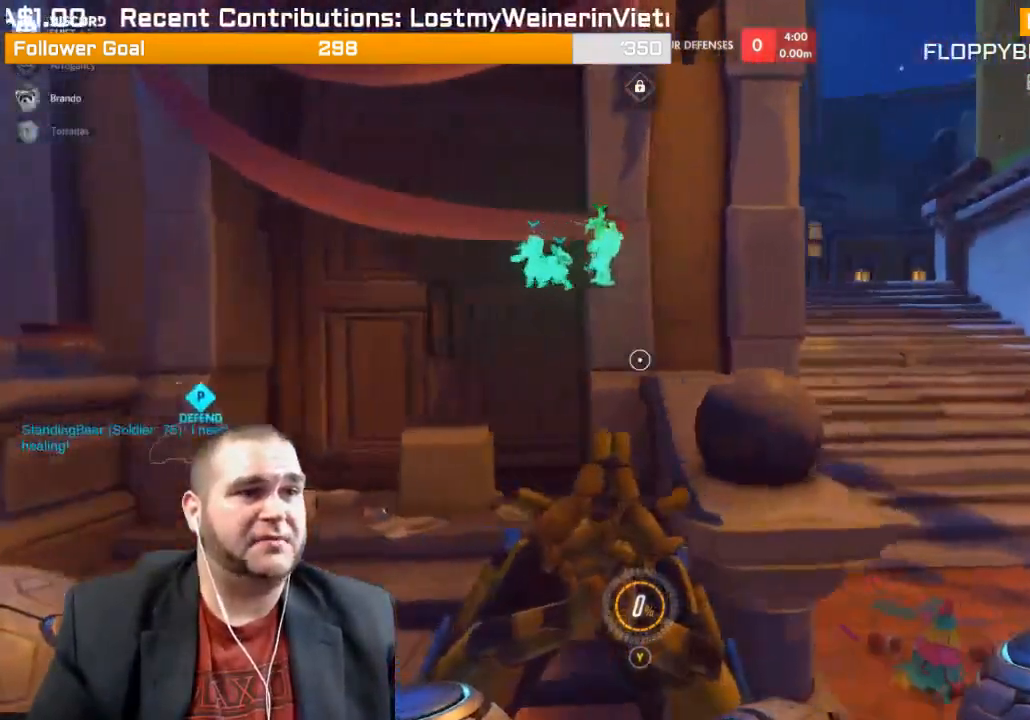
{"buttons": [], "left_stick": "up-right", "right_stick": "up-left", "events": [[483, "right_stick", "up-left"]]}
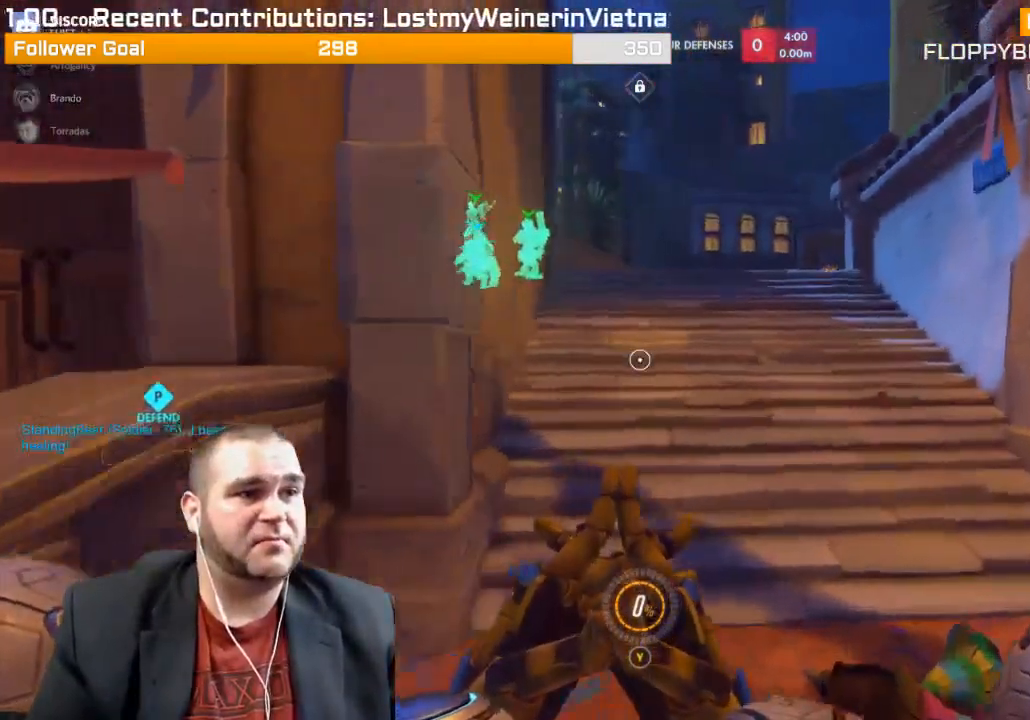
{"buttons": [], "left_stick": "up-right", "right_stick": "center", "events": [[167, "right_stick", "center"]]}
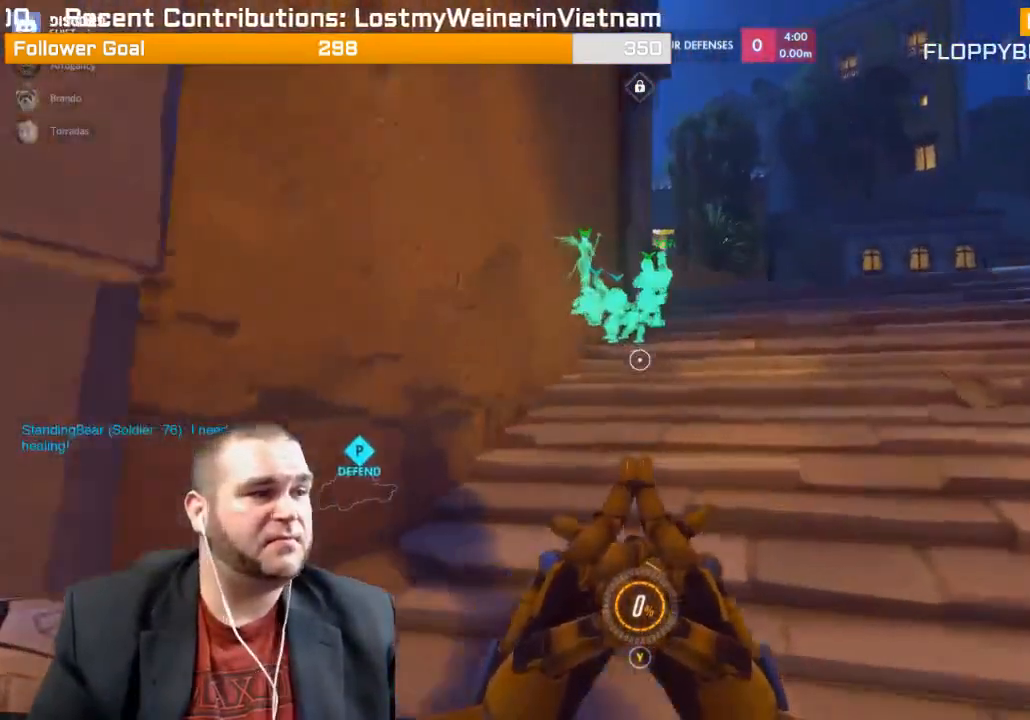
{"buttons": [], "left_stick": "up-right", "right_stick": "left", "events": [[467, "right_stick", "left"]]}